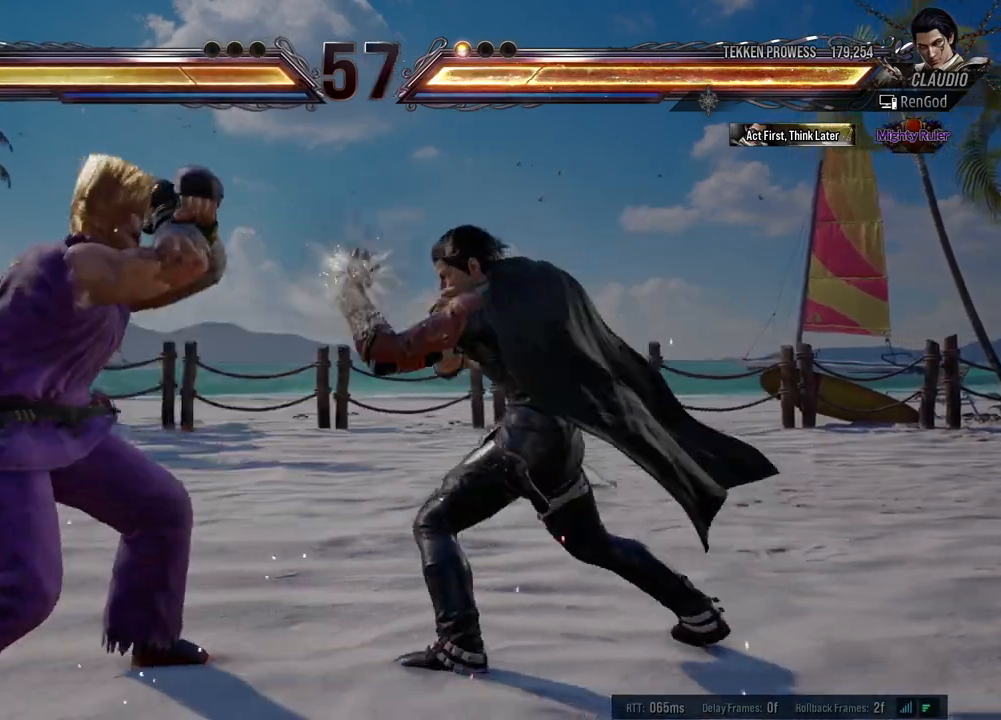
Gameplay with a controller (Xbox layout); each line is a JSON object with the inputs held at the frame after it. "events" lists button and stick changes between this image and that frame as [ms after this image, input, new state], when the widget could be followed in between. Not read: L2 R2 right_stick.
{"buttons": [], "left_stick": "center", "events": [[133, "Y", "up"], [250, "left_stick", "right"], [367, "left_stick", "center"], [400, "X", "down"], [433, "X", "up"]]}
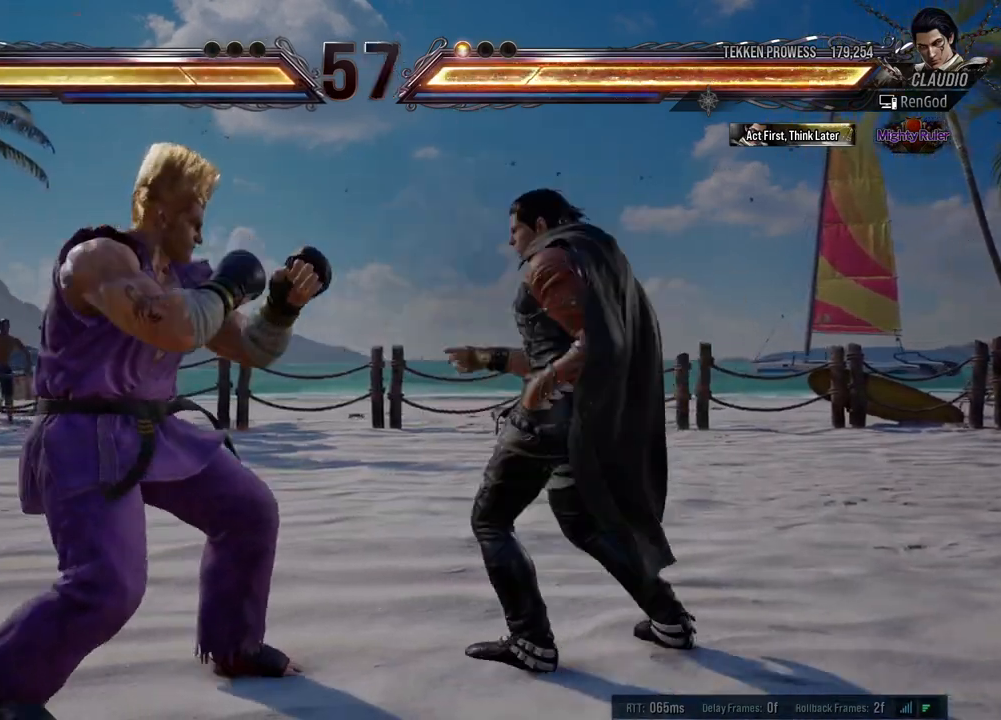
{"buttons": [], "left_stick": "center", "events": [[333, "X", "down"], [417, "X", "up"]]}
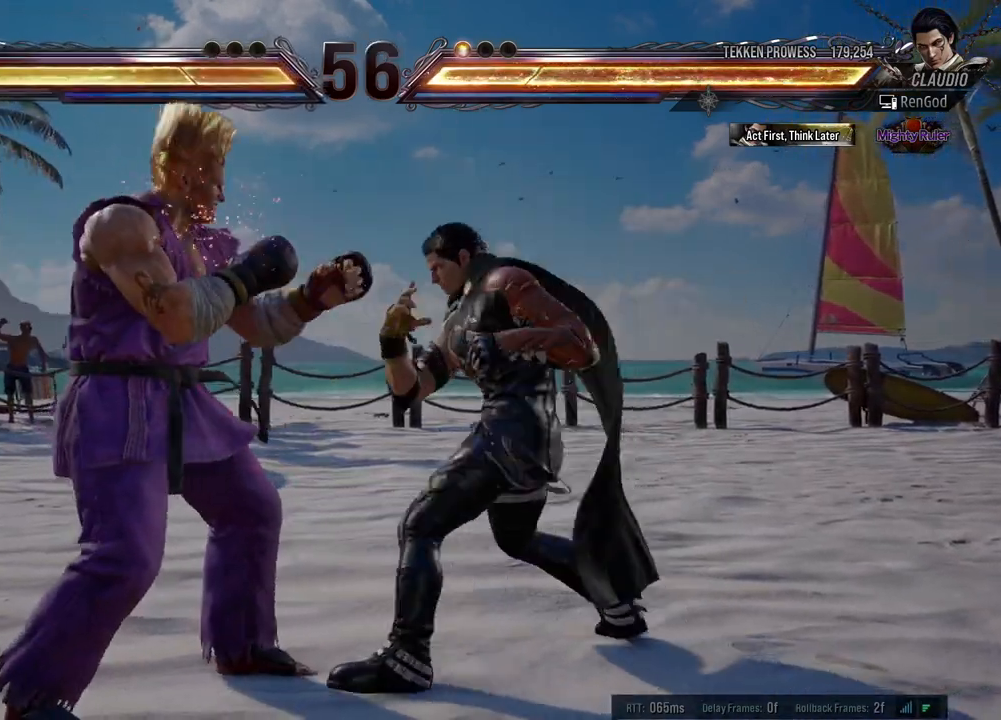
{"buttons": [], "left_stick": "center", "events": [[267, "X", "down"], [317, "X", "up"], [383, "Y", "down"], [483, "Y", "up"]]}
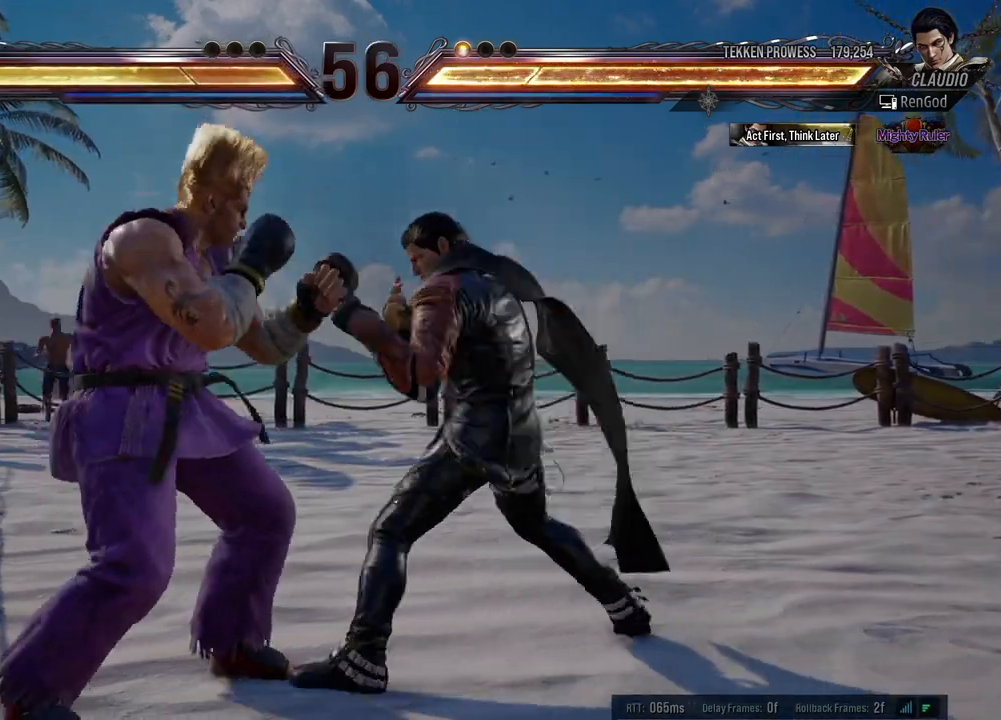
{"buttons": [], "left_stick": "center", "events": []}
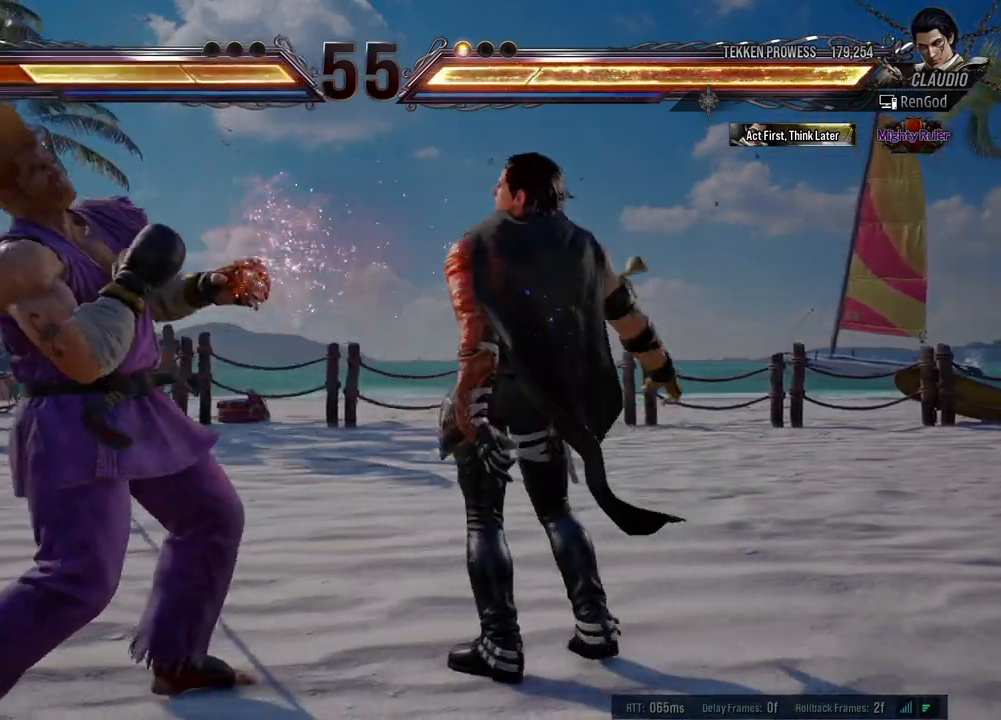
{"buttons": [], "left_stick": "right", "events": [[17, "left_stick", "down-left"], [83, "X", "down"], [150, "X", "up"], [167, "left_stick", "center"], [483, "left_stick", "right"]]}
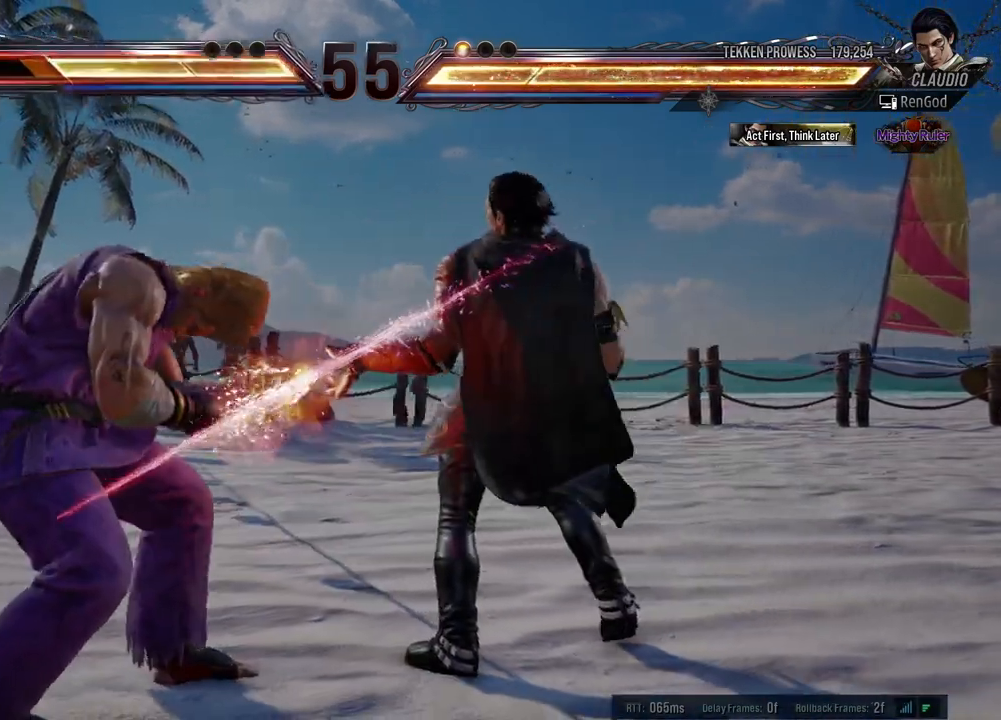
{"buttons": [], "left_stick": "right", "events": [[333, "X", "down"], [433, "X", "up"]]}
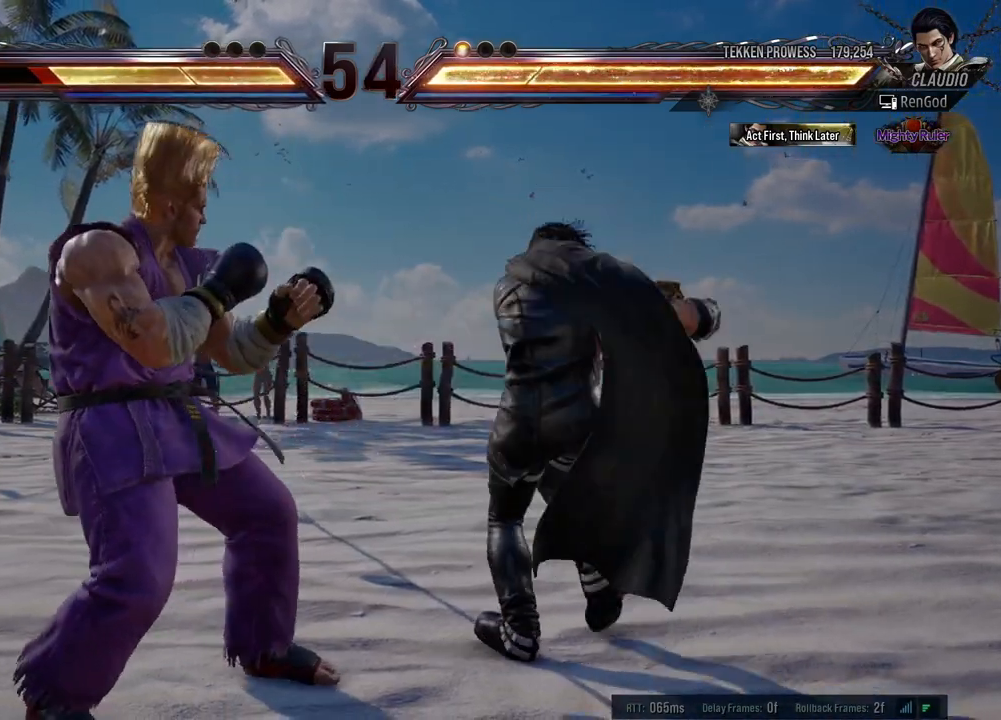
{"buttons": [], "left_stick": "right", "events": [[67, "left_stick", "center"], [433, "left_stick", "right"]]}
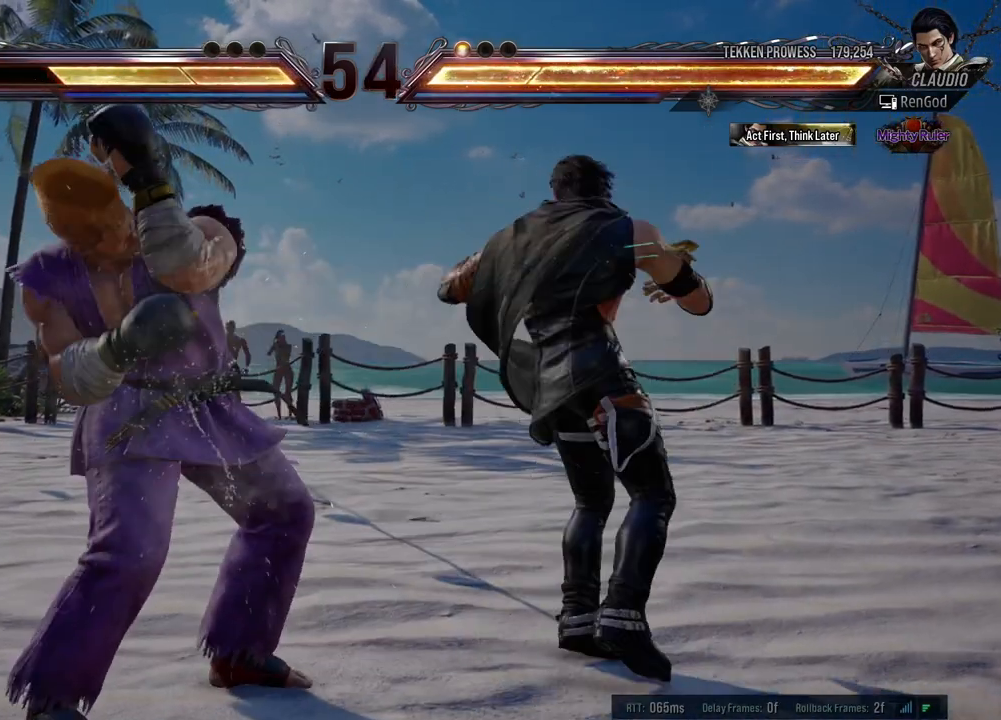
{"buttons": [], "left_stick": "right", "events": [[167, "X", "down"], [167, "Y", "down"], [283, "X", "up"], [283, "Y", "up"]]}
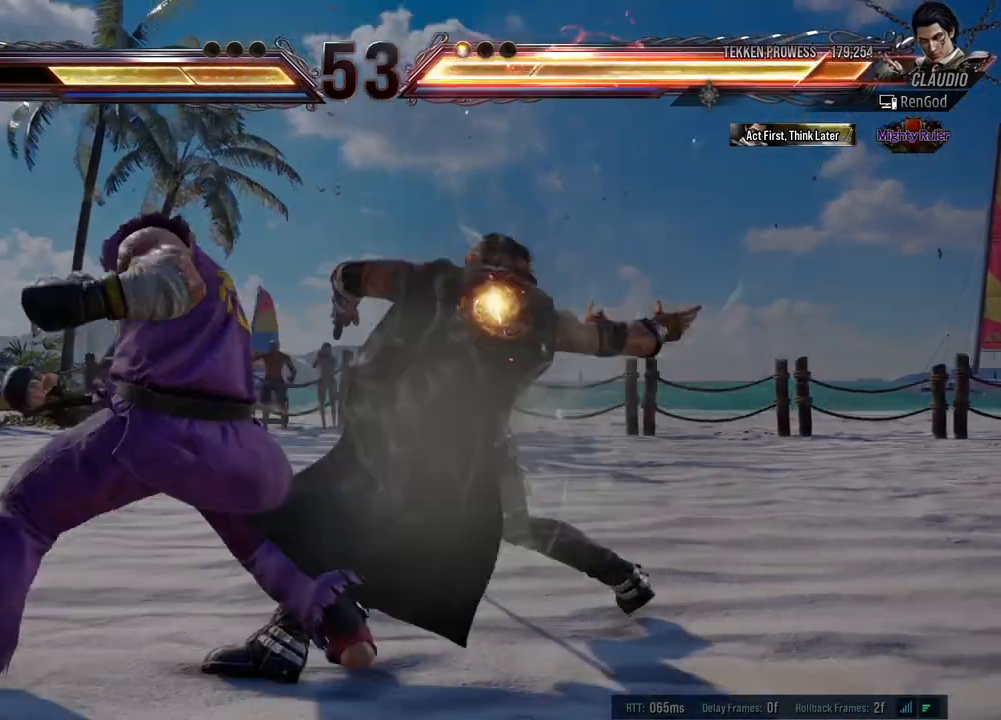
{"buttons": [], "left_stick": "right", "events": []}
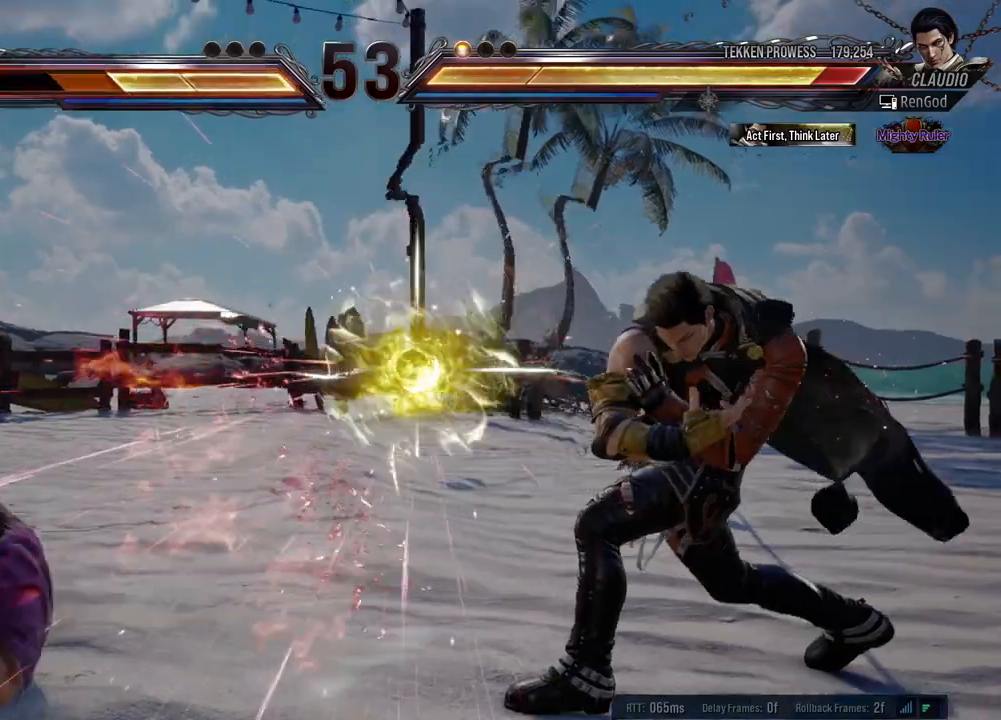
{"buttons": [], "left_stick": "left", "events": [[67, "left_stick", "center"], [183, "left_stick", "left"]]}
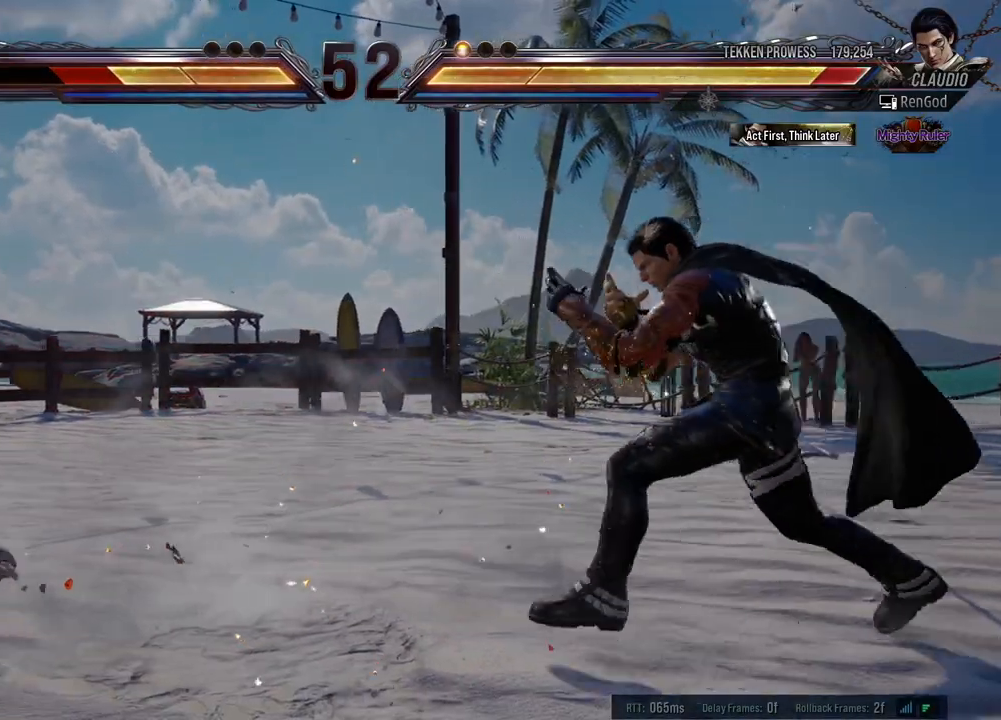
{"buttons": [], "left_stick": "down", "events": [[183, "left_stick", "down-right"], [233, "A", "down"], [450, "A", "up"], [483, "left_stick", "down"]]}
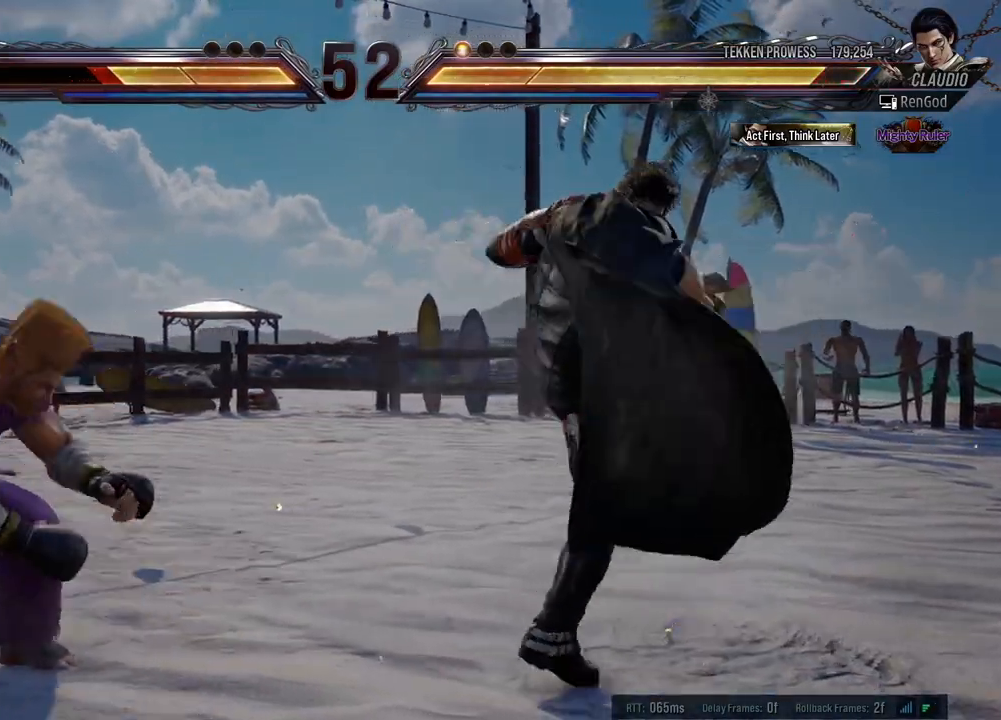
{"buttons": [], "left_stick": "right", "events": [[17, "left_stick", "down-right"], [33, "left_stick", "left"], [200, "left_stick", "center"], [333, "left_stick", "right"]]}
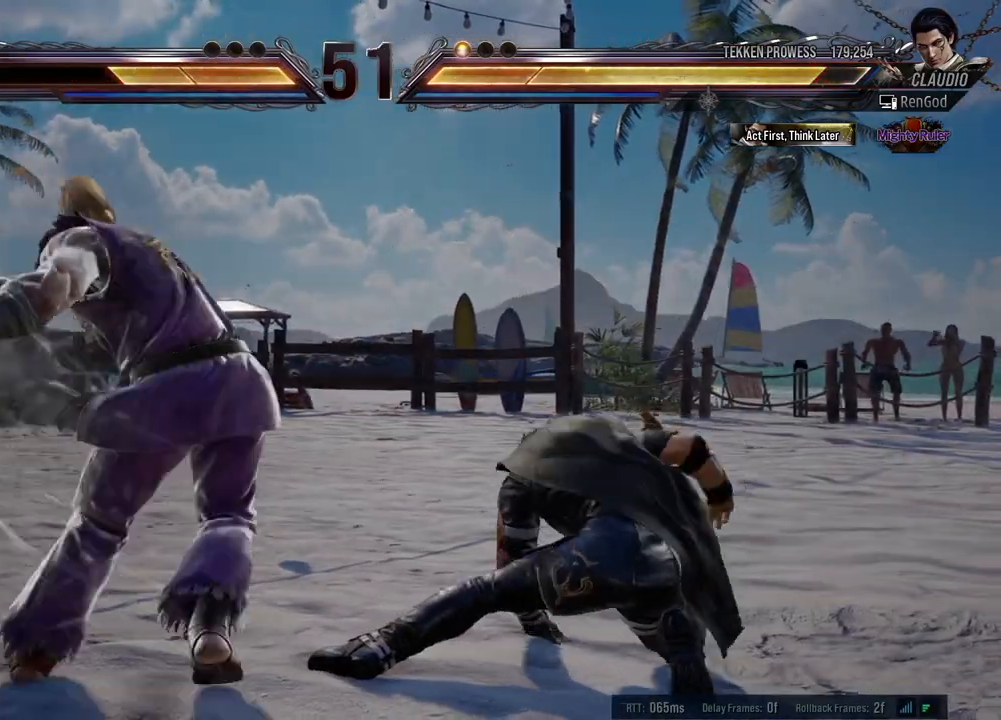
{"buttons": ["A"], "left_stick": "right", "events": [[450, "A", "down"]]}
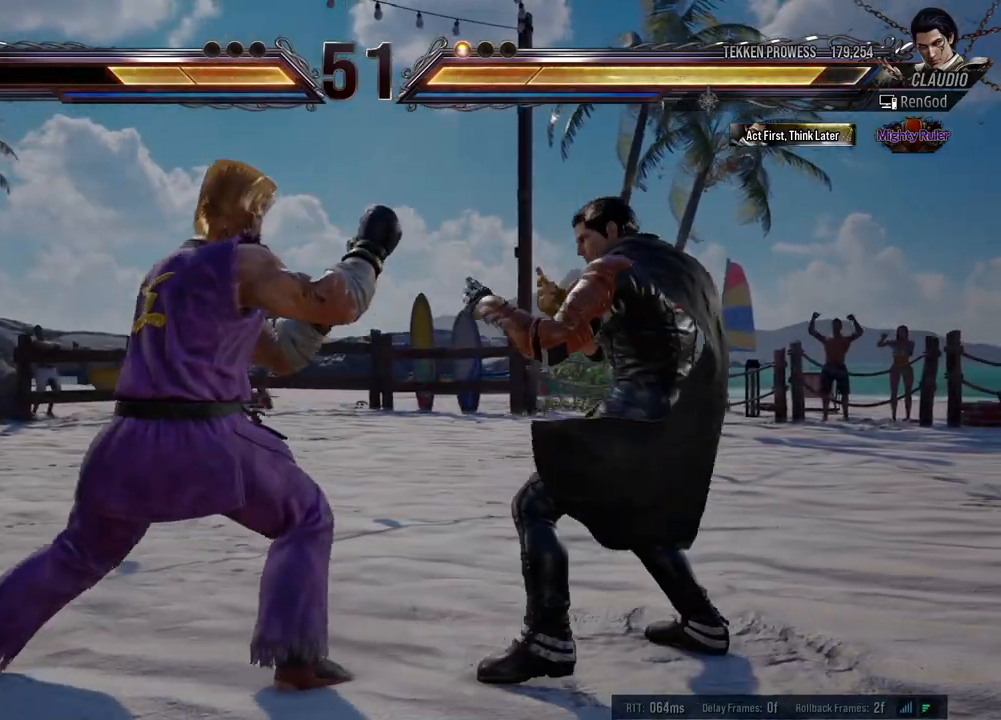
{"buttons": ["A"], "left_stick": "center", "events": [[100, "left_stick", "center"], [167, "A", "up"], [200, "A", "down"], [283, "A", "up"], [333, "A", "down"], [417, "A", "up"], [450, "A", "down"]]}
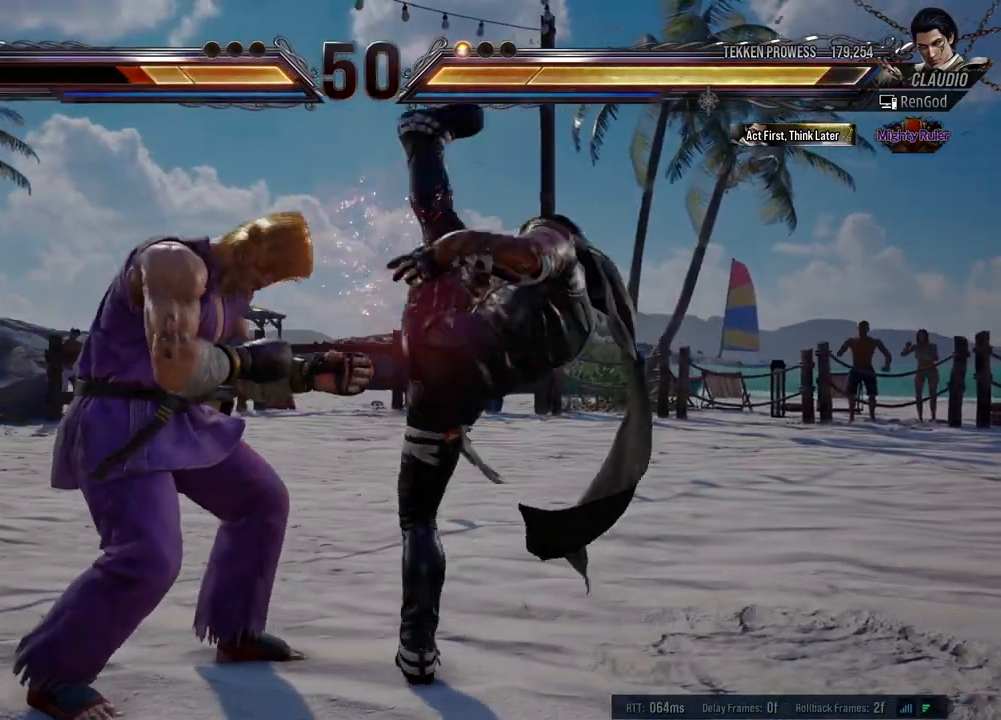
{"buttons": [], "left_stick": "center", "events": [[17, "A", "up"], [367, "left_stick", "right"], [500, "left_stick", "center"]]}
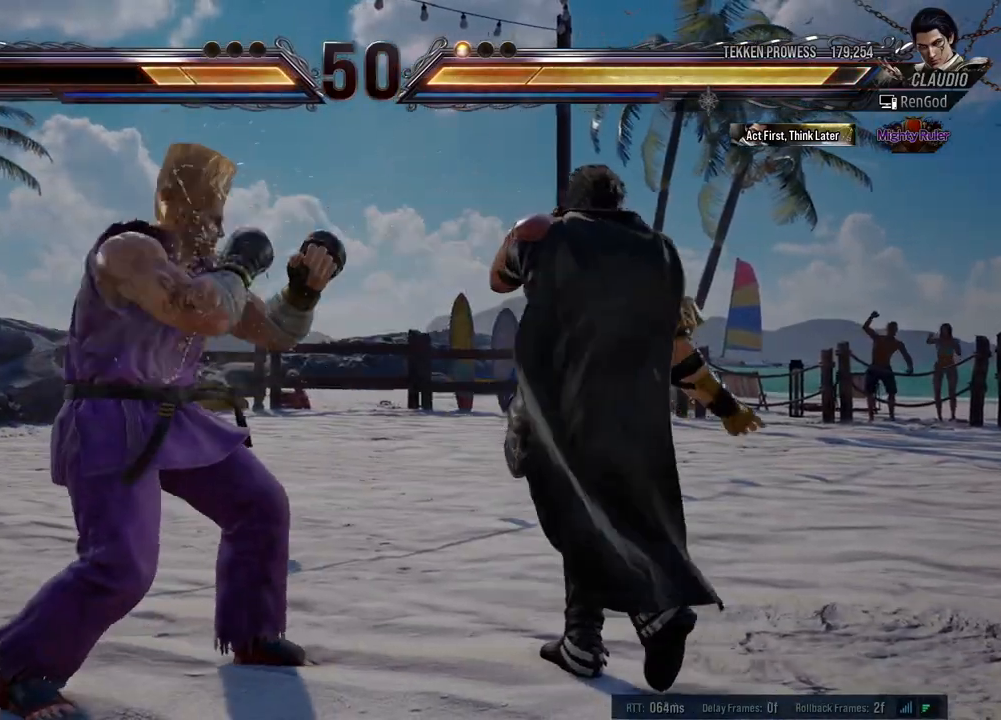
{"buttons": [], "left_stick": "right", "events": [[17, "left_stick", "right"]]}
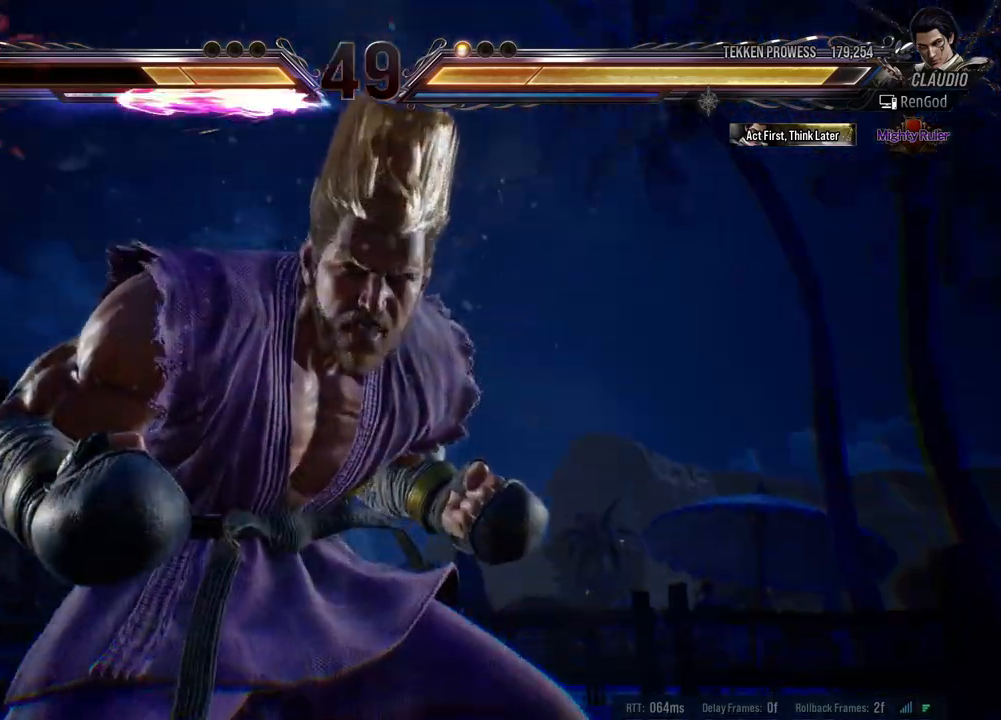
{"buttons": [], "left_stick": "right", "events": []}
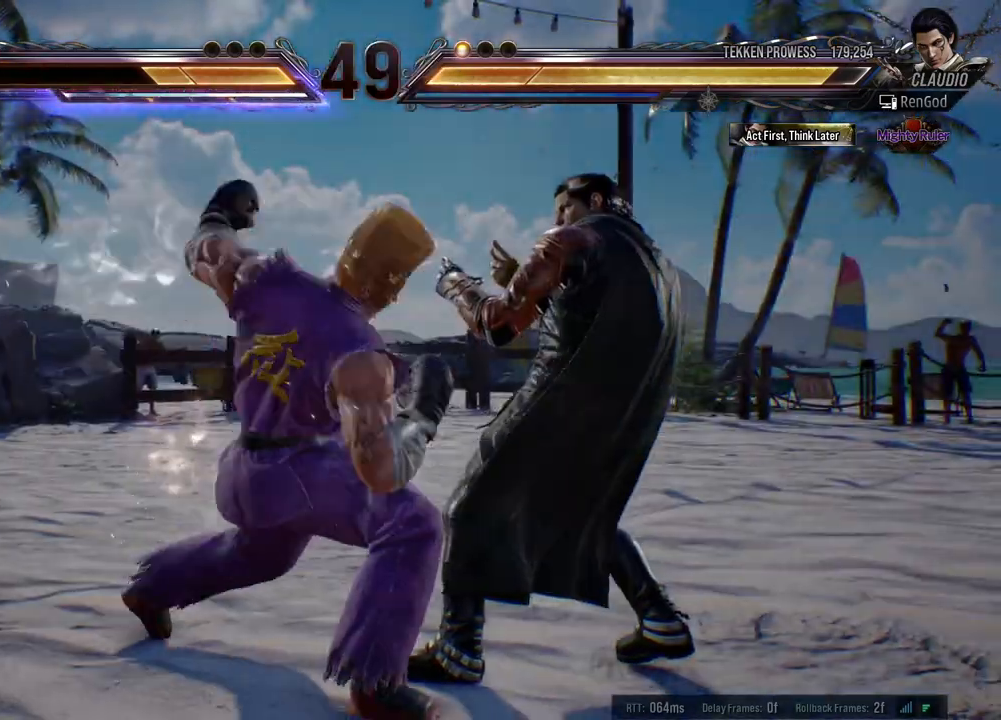
{"buttons": [], "left_stick": "center", "events": [[483, "left_stick", "center"]]}
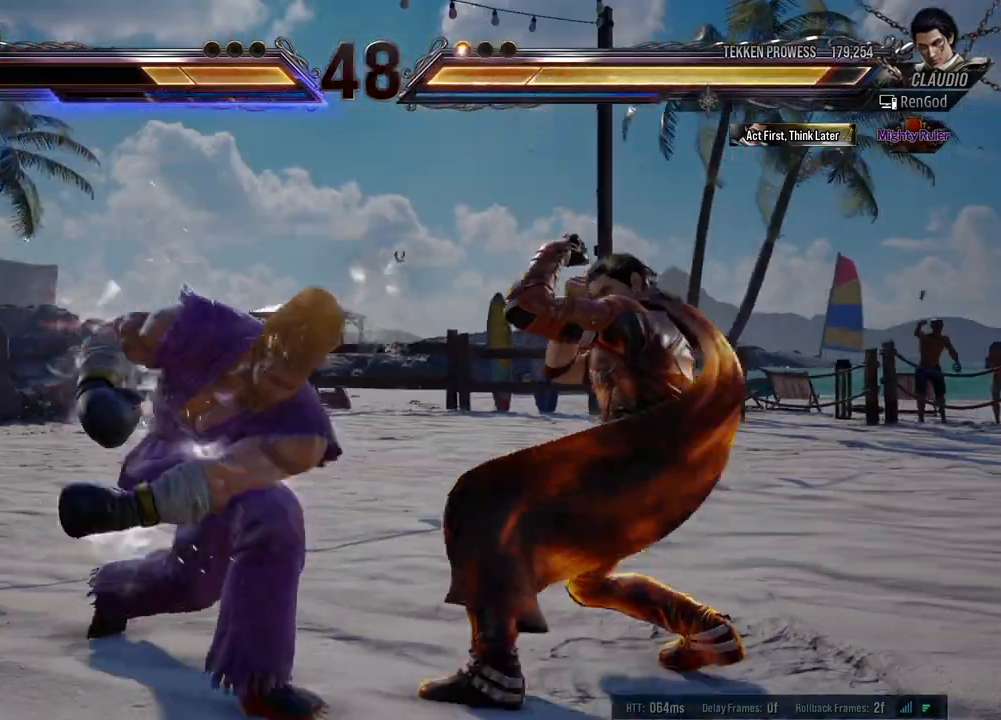
{"buttons": [], "left_stick": "center", "events": [[383, "X", "down"], [500, "X", "up"]]}
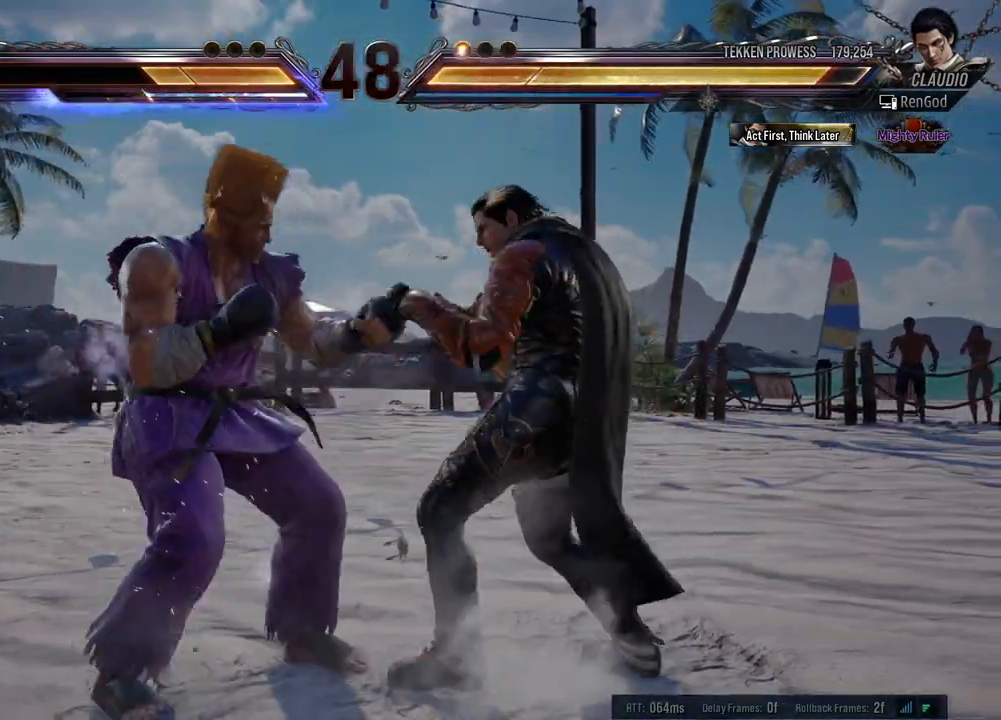
{"buttons": [], "left_stick": "center", "events": [[33, "A", "down"], [217, "A", "up"]]}
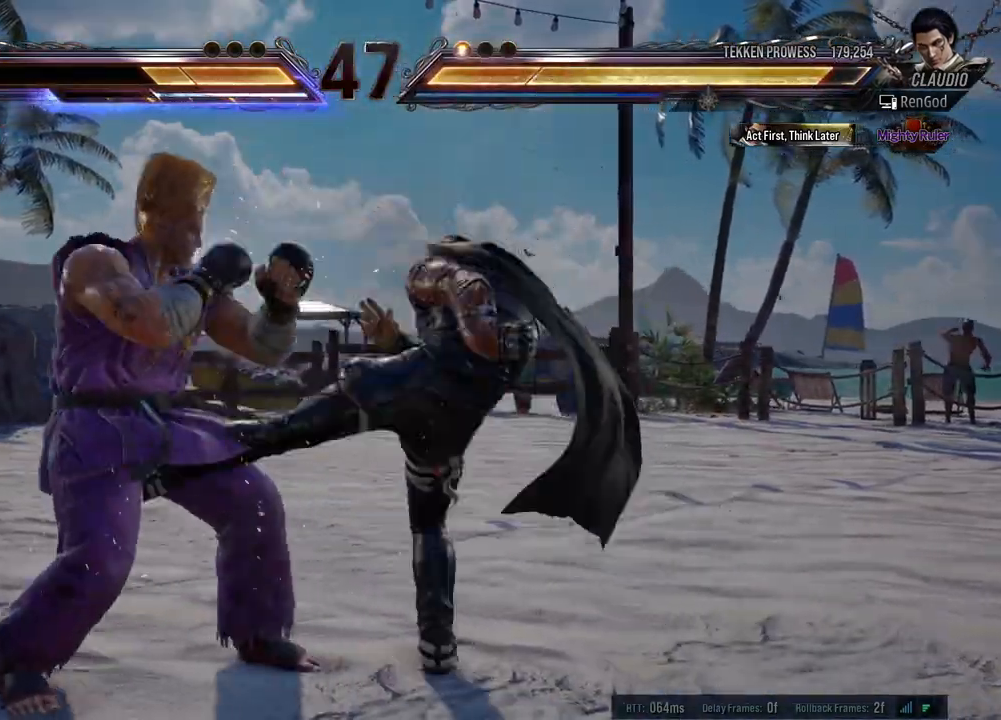
{"buttons": ["X"], "left_stick": "down-left", "events": [[383, "left_stick", "down-left"], [450, "X", "down"]]}
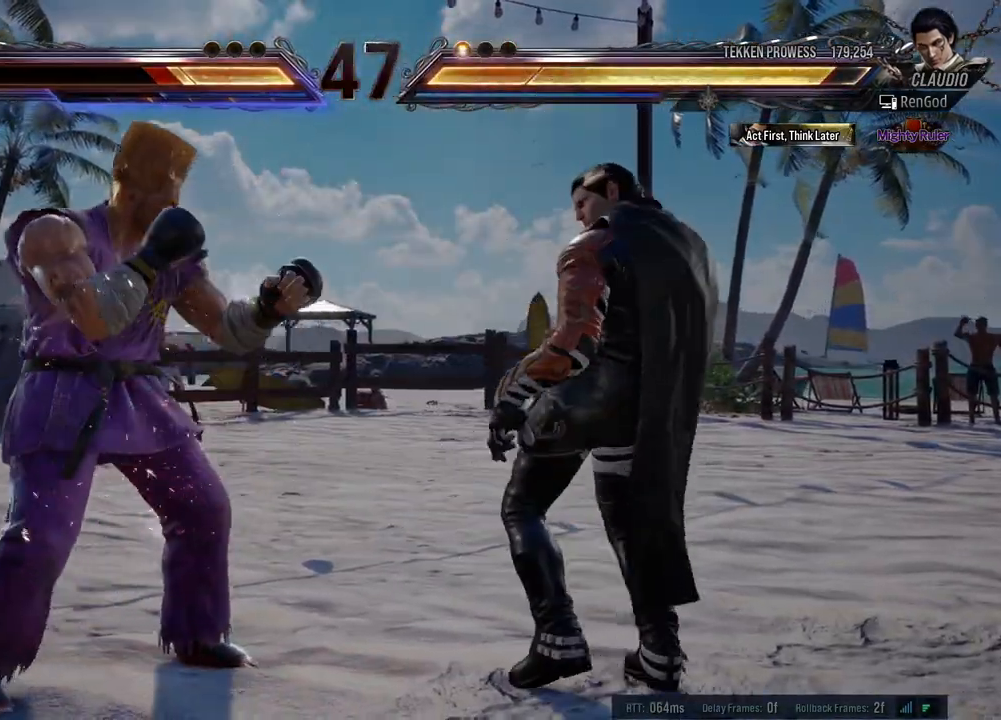
{"buttons": [], "left_stick": "center", "events": [[33, "X", "up"], [33, "left_stick", "center"], [167, "Y", "down"], [450, "Y", "up"]]}
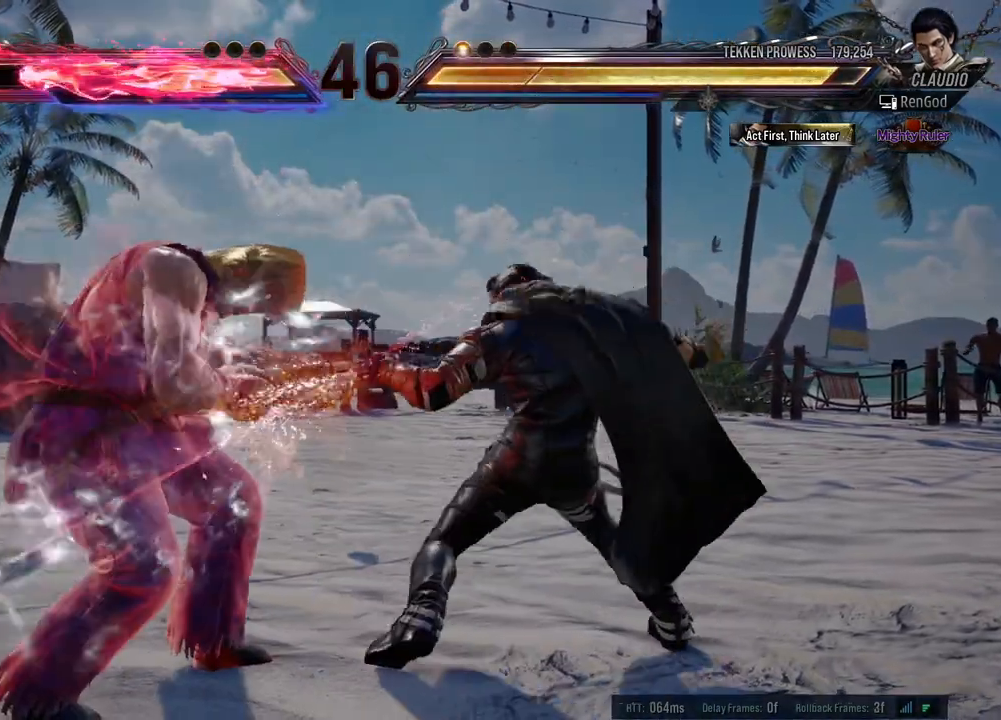
{"buttons": [], "left_stick": "left", "events": [[433, "left_stick", "left"]]}
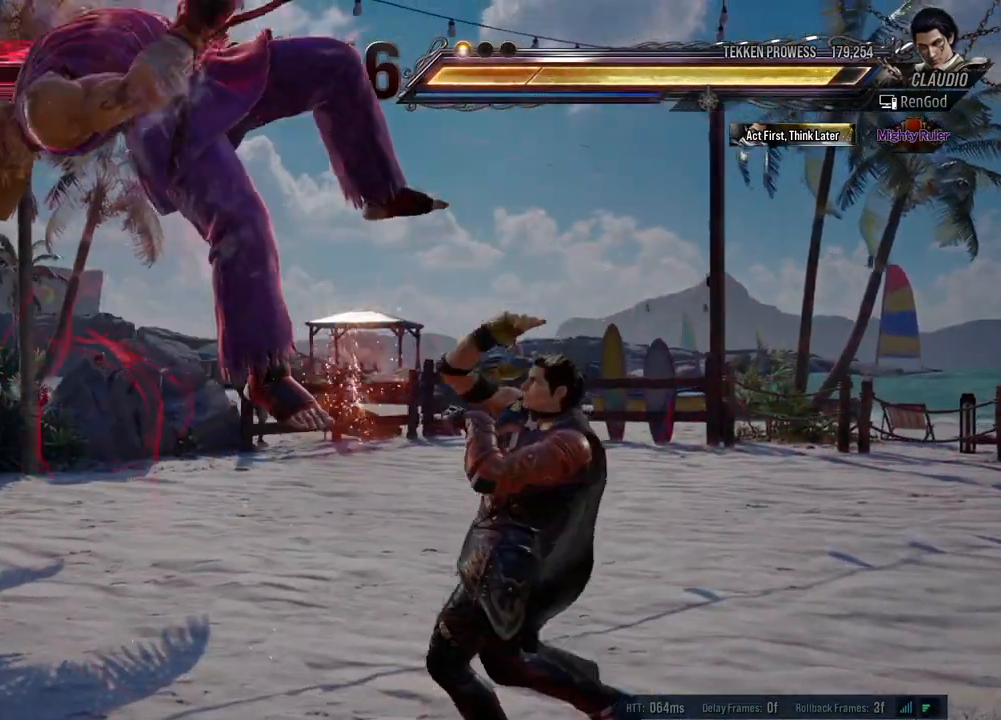
{"buttons": [], "left_stick": "left", "events": [[67, "left_stick", "center"], [117, "left_stick", "left"], [233, "B", "down"], [333, "B", "up"]]}
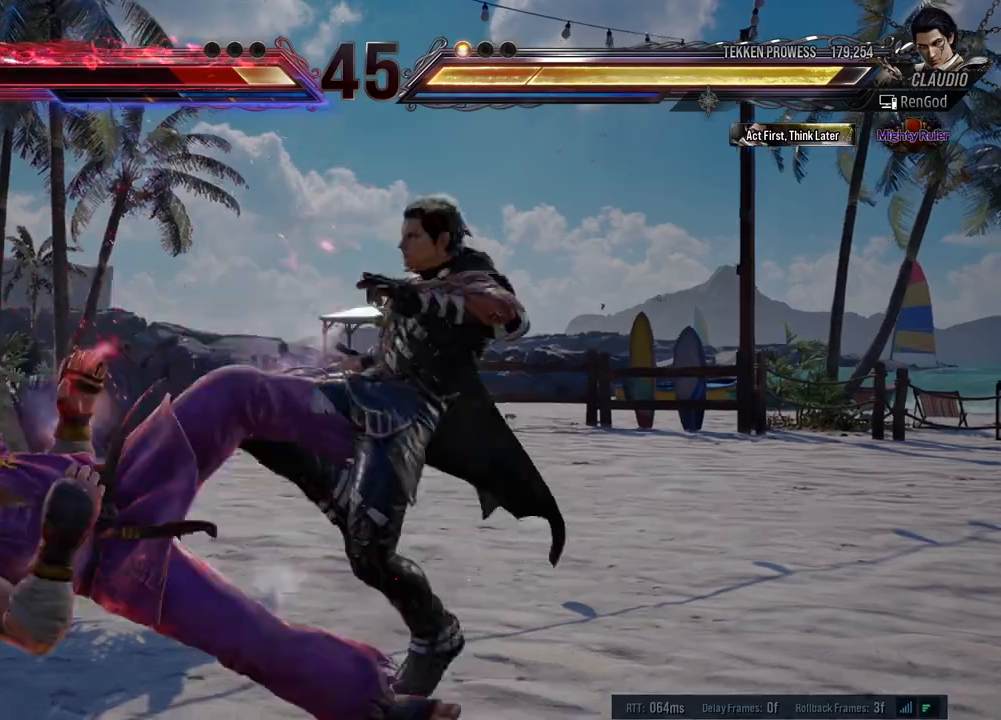
{"buttons": ["A"], "left_stick": "right", "events": [[50, "left_stick", "center"], [333, "left_stick", "right"], [383, "A", "down"], [450, "A", "up"], [483, "A", "down"]]}
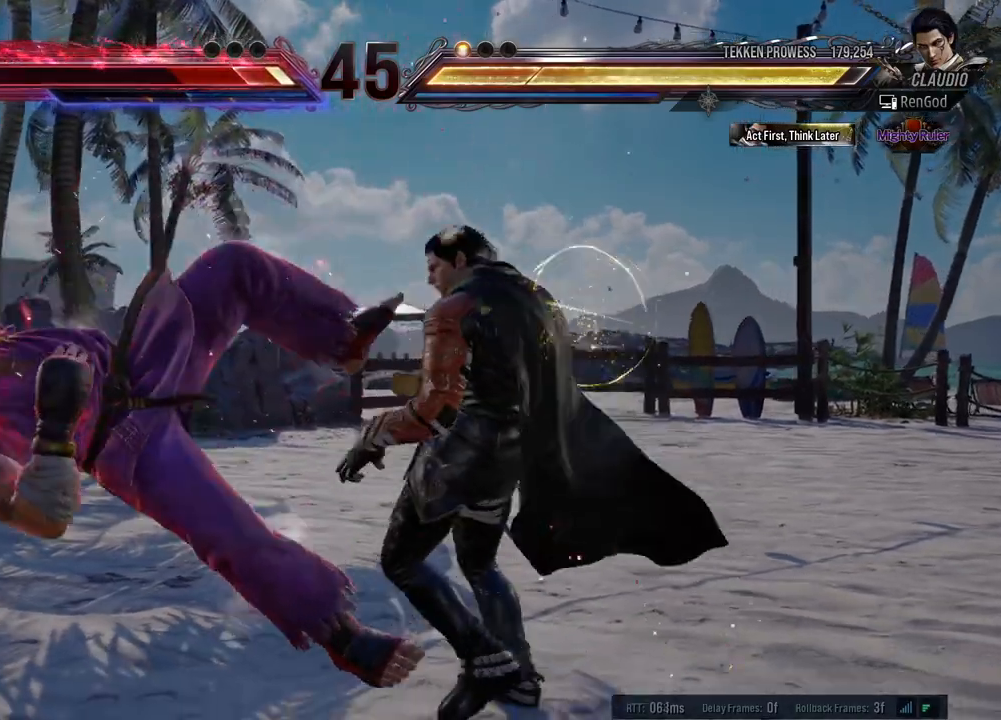
{"buttons": [], "left_stick": "center", "events": [[17, "left_stick", "center"], [33, "A", "up"], [100, "A", "down"], [167, "A", "up"], [233, "A", "down"], [300, "A", "up"], [367, "A", "down"], [417, "A", "up"]]}
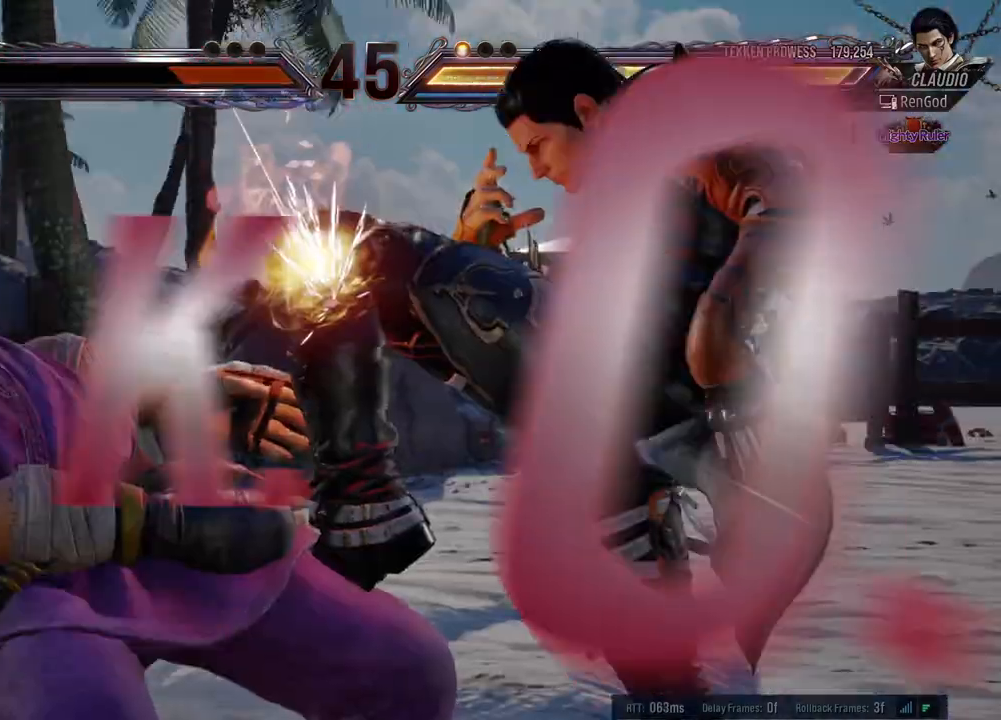
{"buttons": [], "left_stick": "center", "events": []}
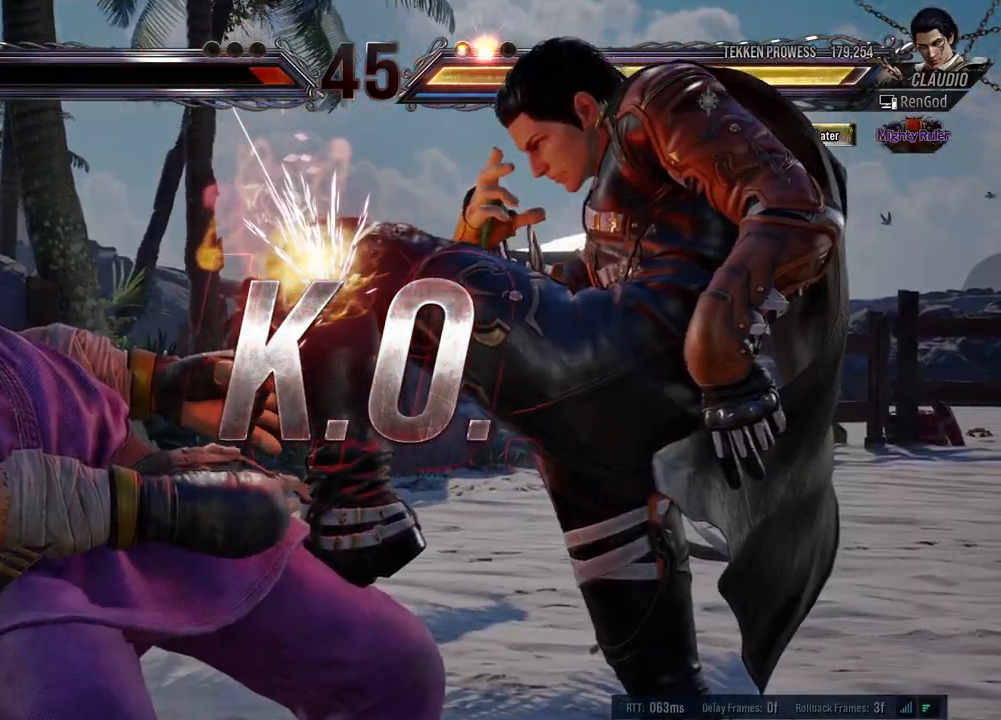
{"buttons": [], "left_stick": "center", "events": [[267, "A", "down"], [333, "A", "up"], [417, "A", "down"], [500, "A", "up"]]}